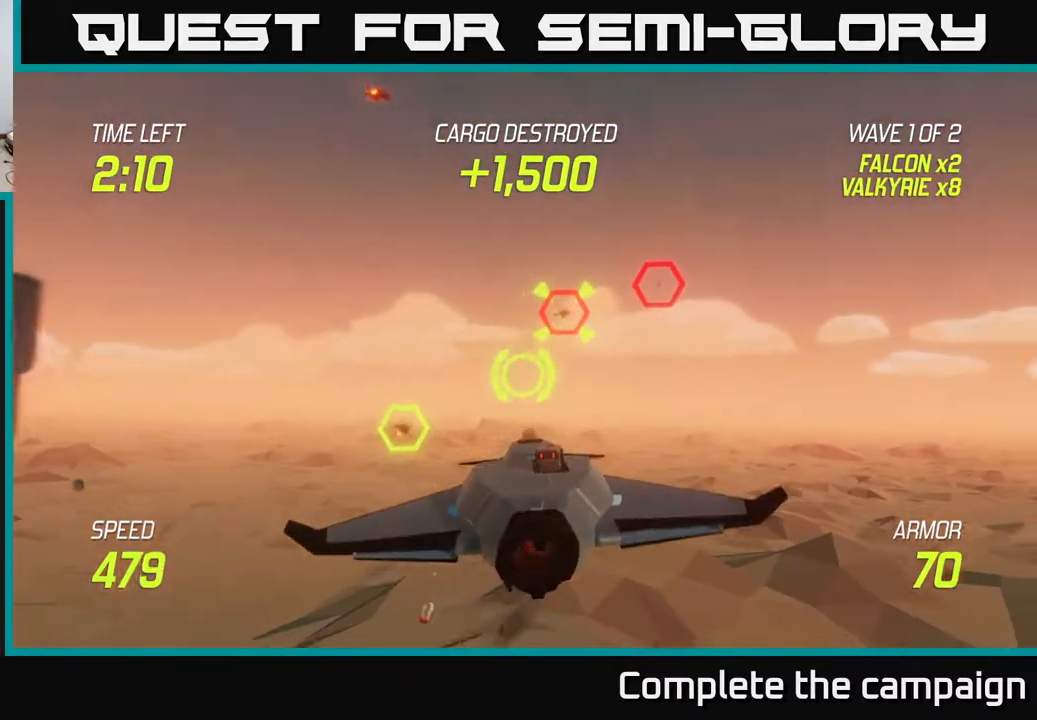
Gameplay with a controller (Xbox layout); each line is a JSON object with the inputs held at the frame after it. "events" lists button and stick changes between this image and that frame as [ms after this image, input, new state], when the widget could be followed in between. Not read: L3 R3.
{"buttons": ["L2"], "left_stick": "right", "right_stick": "center", "events": [[17, "L2", "up"], [83, "L2", "down"], [267, "left_stick", "right"]]}
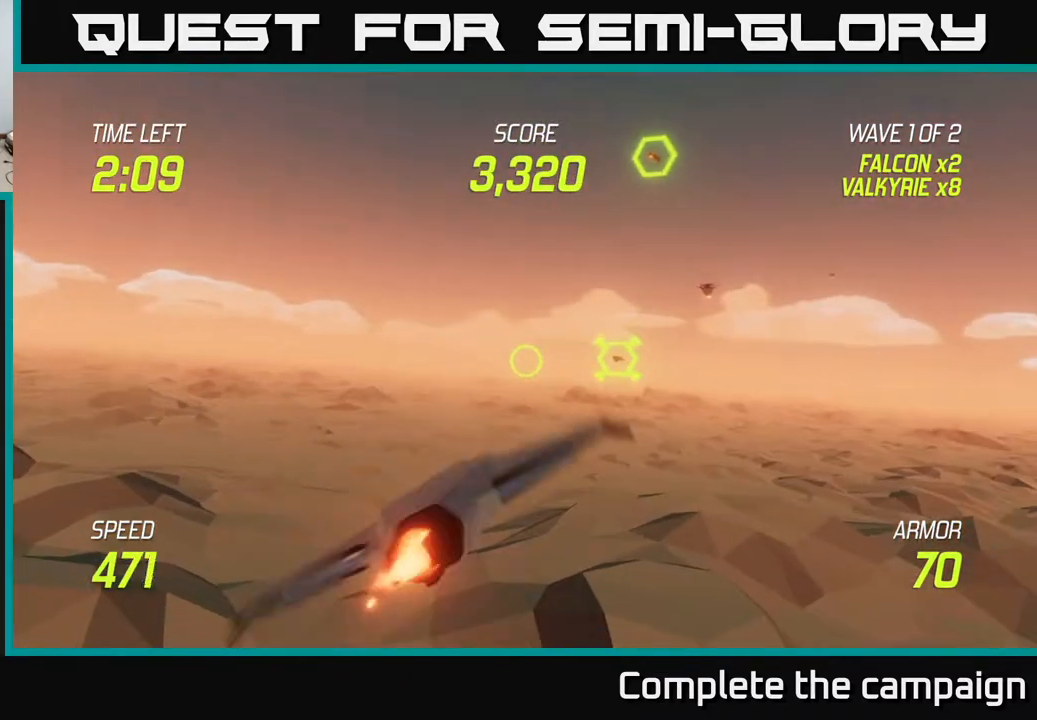
{"buttons": ["L2", "R2"], "left_stick": "up-right", "right_stick": "center", "events": [[150, "left_stick", "up-right"], [300, "left_stick", "up-left"], [417, "R2", "down"], [417, "left_stick", "right"], [500, "left_stick", "up-right"]]}
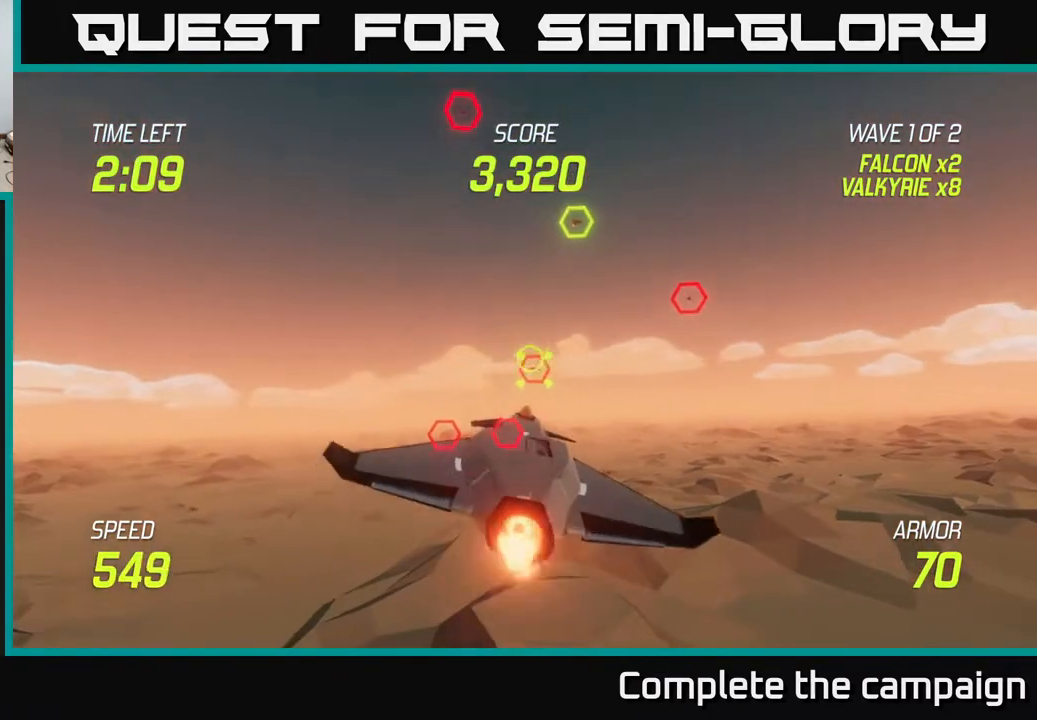
{"buttons": ["L2", "R2"], "left_stick": "center", "right_stick": "center", "events": [[233, "left_stick", "center"], [350, "left_stick", "down-left"], [500, "left_stick", "center"]]}
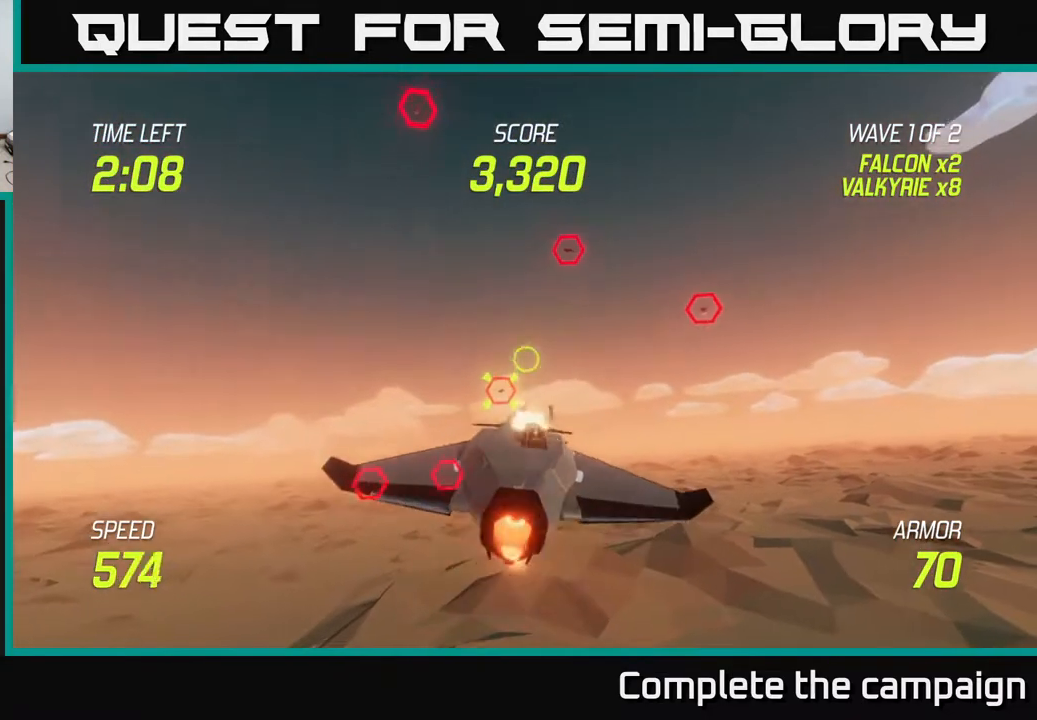
{"buttons": ["L2", "R2"], "left_stick": "center", "right_stick": "center", "events": [[100, "left_stick", "right"], [250, "left_stick", "center"]]}
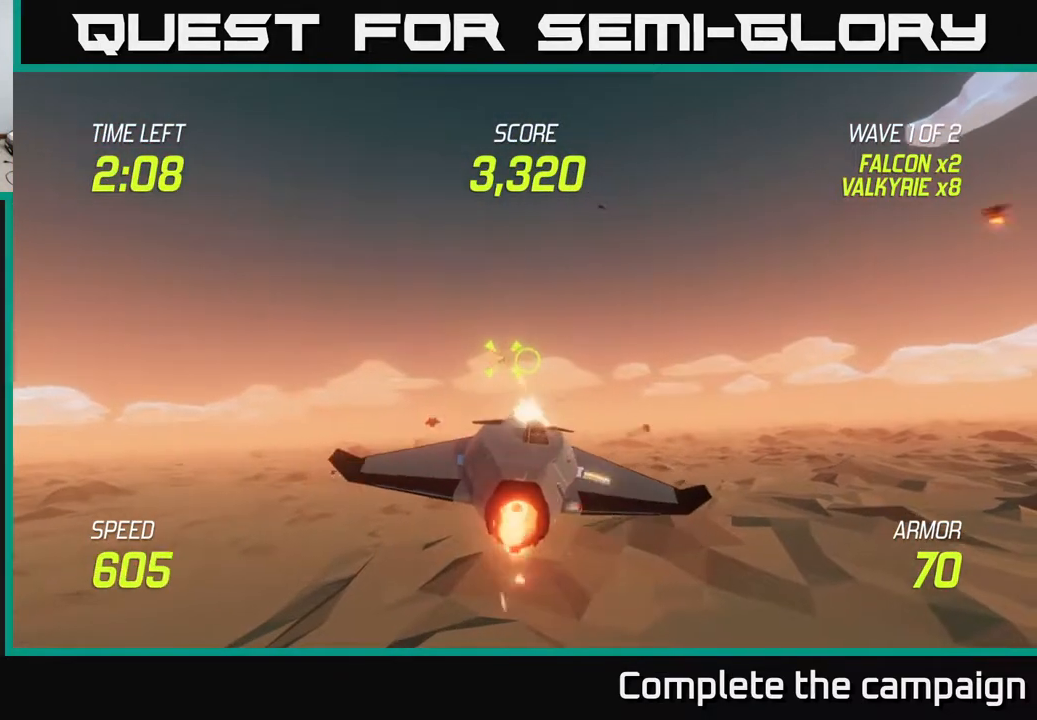
{"buttons": [], "left_stick": "left", "right_stick": "center", "events": [[67, "left_stick", "left"], [133, "L2", "up"], [183, "R2", "up"], [217, "L2", "down"], [300, "L2", "up"], [367, "L2", "down"], [483, "L2", "up"]]}
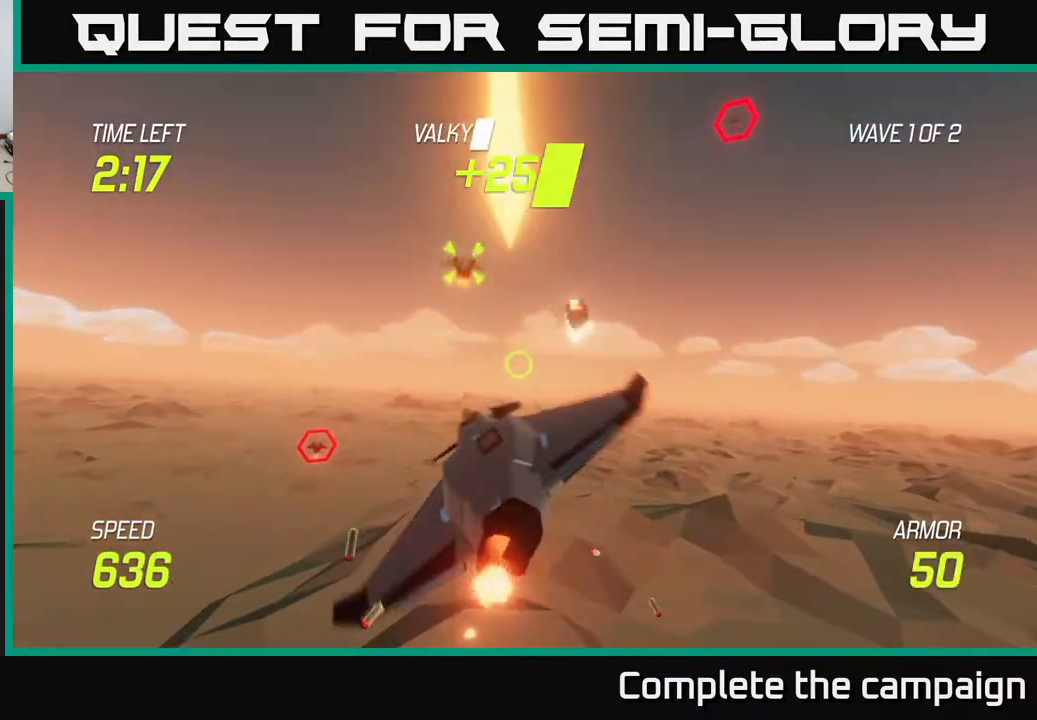
{"buttons": [], "left_stick": "right", "right_stick": "center", "events": [[33, "L2", "down"], [33, "left_stick", "right"], [117, "L2", "up"], [150, "L2", "down"], [183, "left_stick", "up-right"], [300, "L2", "up"], [300, "left_stick", "up"], [500, "left_stick", "right"]]}
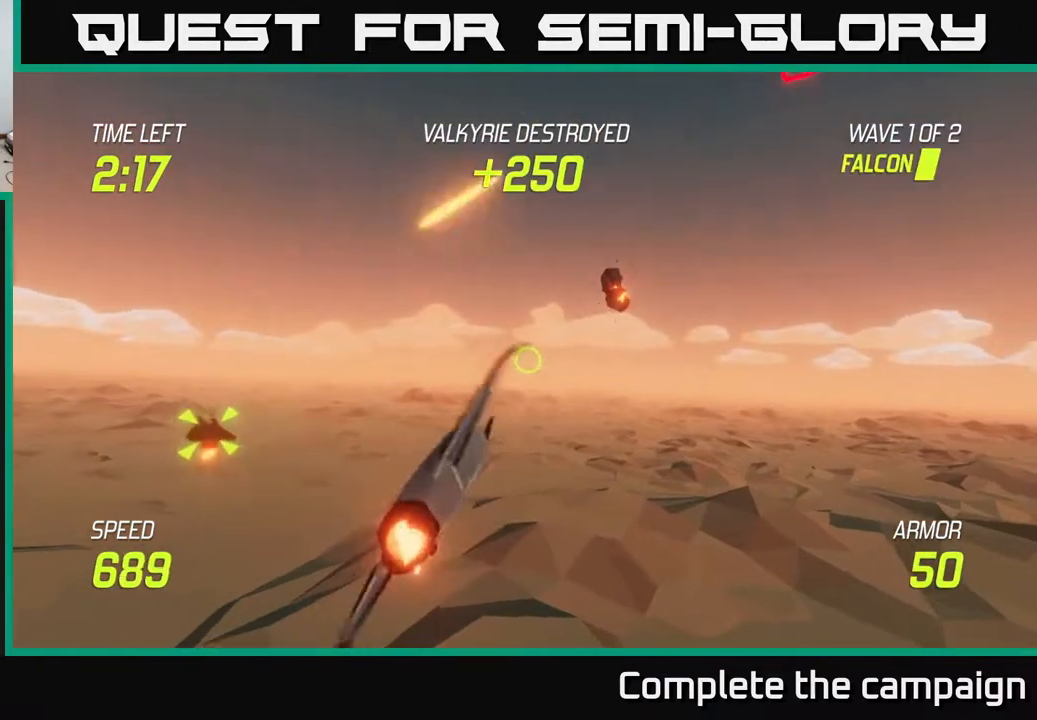
{"buttons": ["L2"], "left_stick": "right", "right_stick": "center", "events": [[267, "L2", "down"]]}
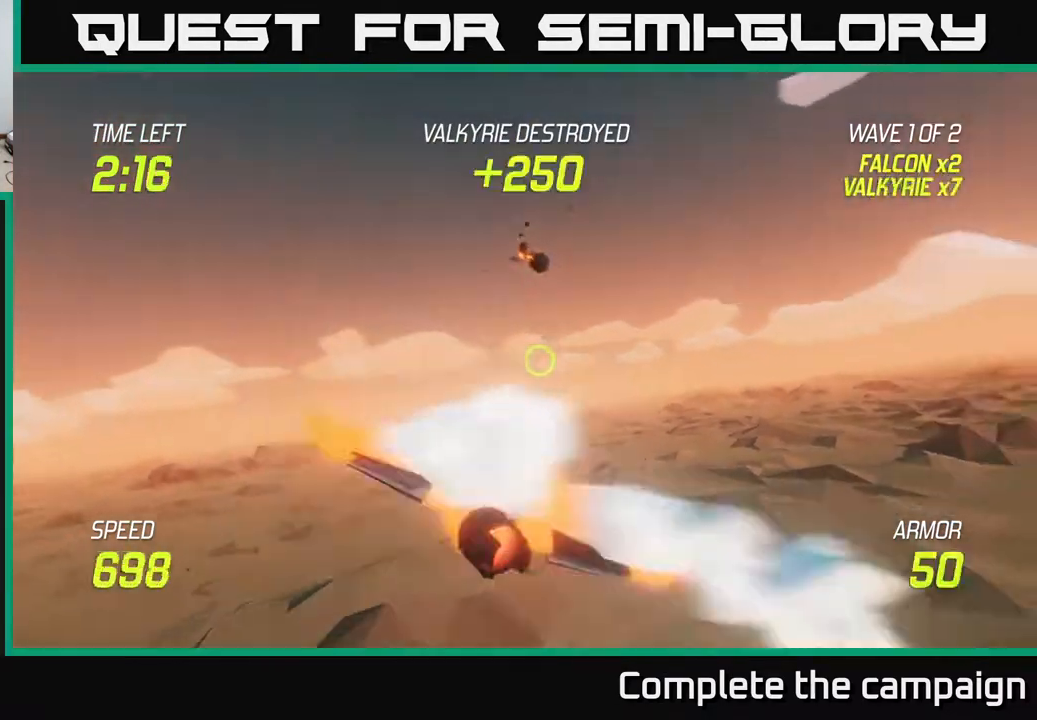
{"buttons": ["L2"], "left_stick": "right", "right_stick": "center", "events": []}
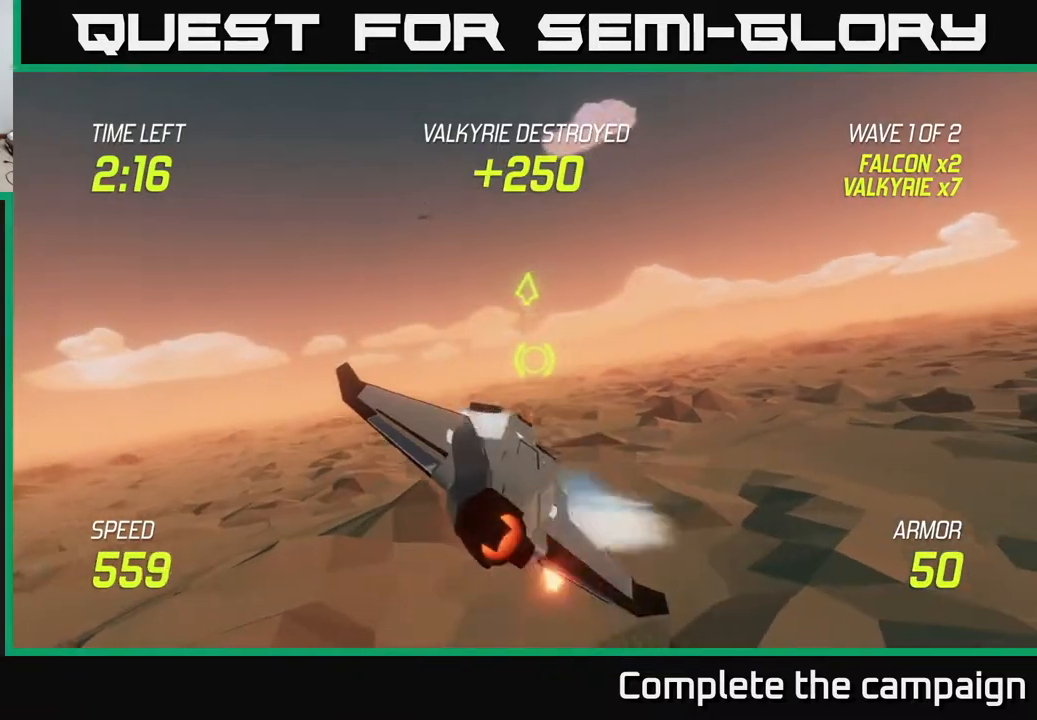
{"buttons": [], "left_stick": "right", "right_stick": "center", "events": [[217, "L2", "up"]]}
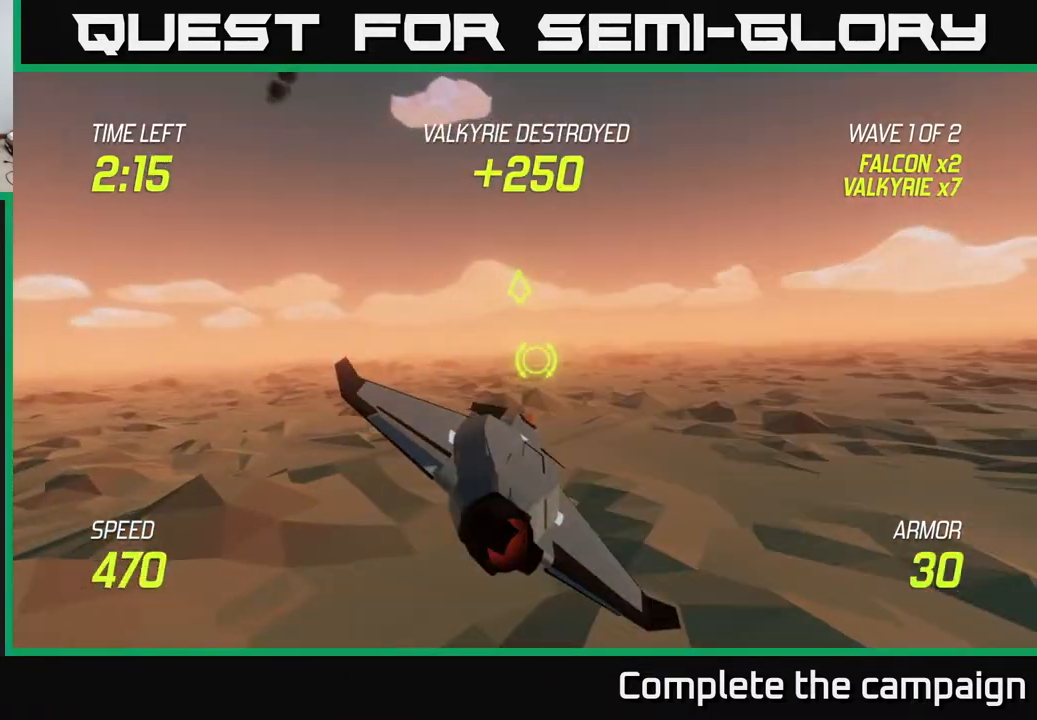
{"buttons": ["L2"], "left_stick": "right", "right_stick": "center", "events": [[100, "L2", "down"], [133, "L2", "up"], [217, "L2", "down"], [300, "L2", "up"], [400, "L2", "down"]]}
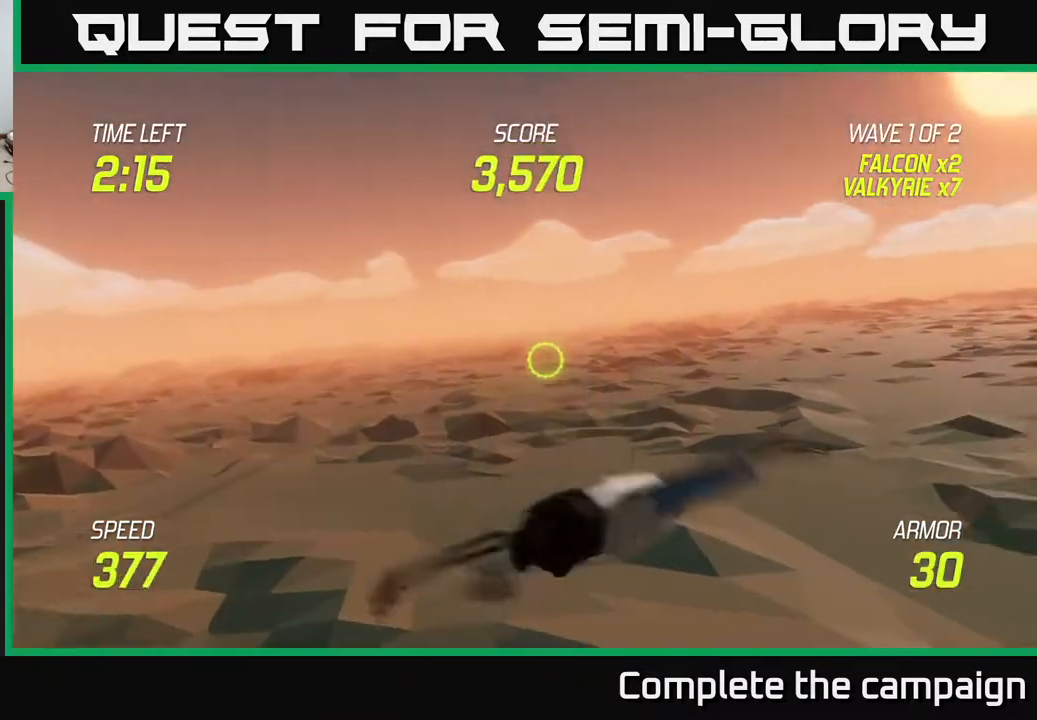
{"buttons": ["L2"], "left_stick": "right", "right_stick": "center", "events": []}
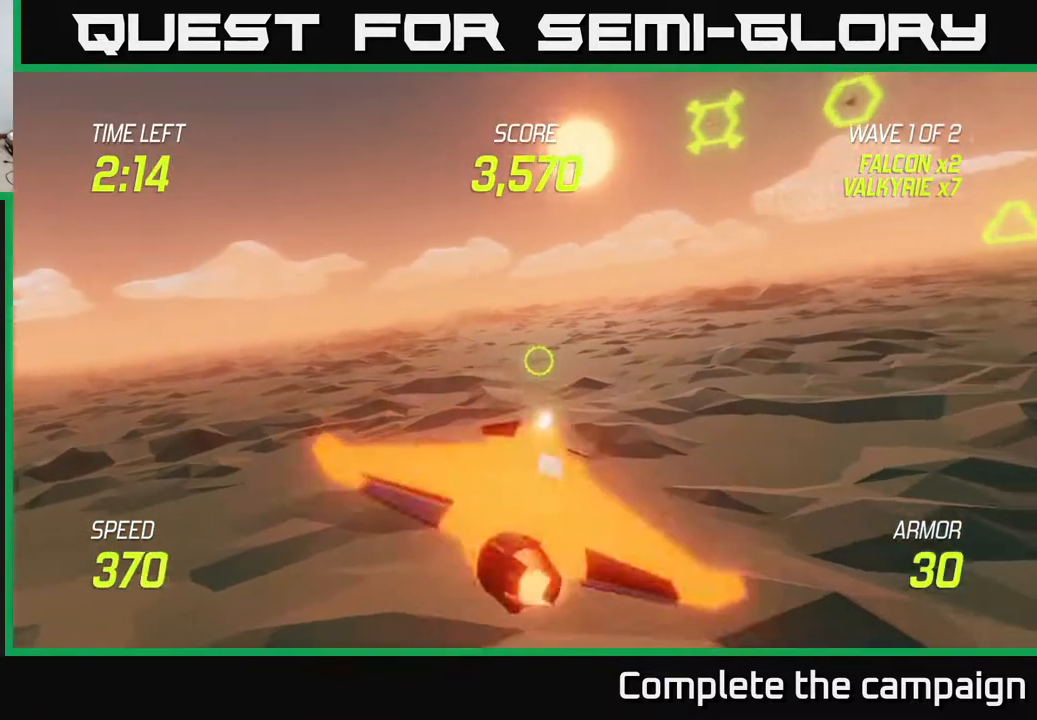
{"buttons": ["L2"], "left_stick": "up", "right_stick": "center", "events": [[133, "left_stick", "up-right"], [367, "left_stick", "up"]]}
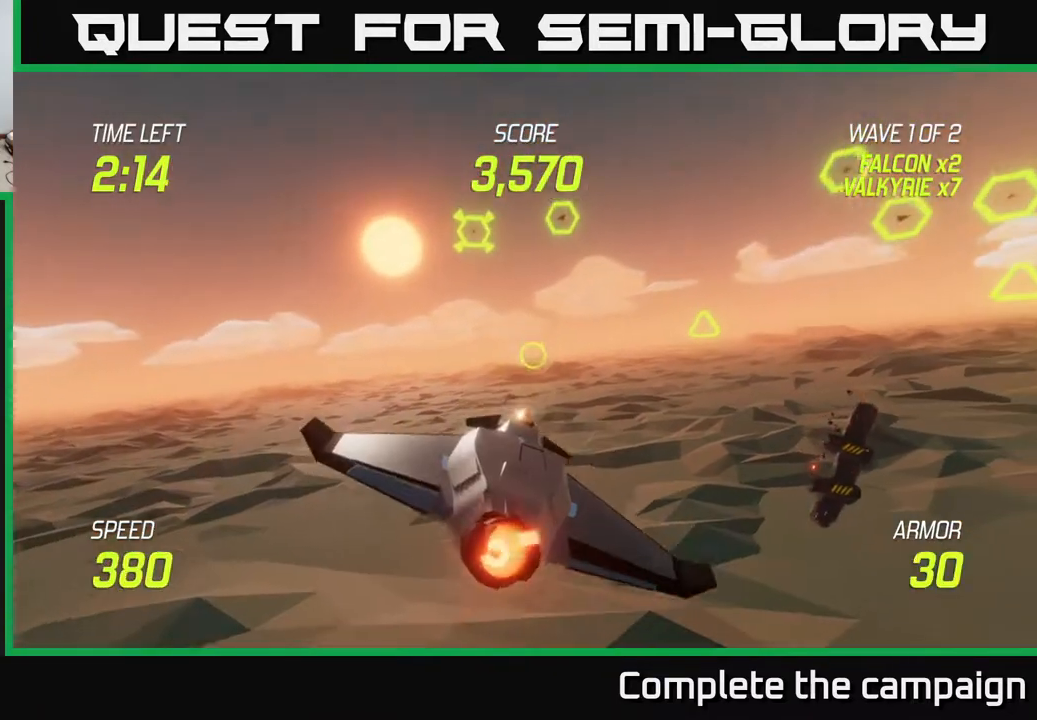
{"buttons": ["L2"], "left_stick": "up-left", "right_stick": "center", "events": [[100, "left_stick", "up-left"]]}
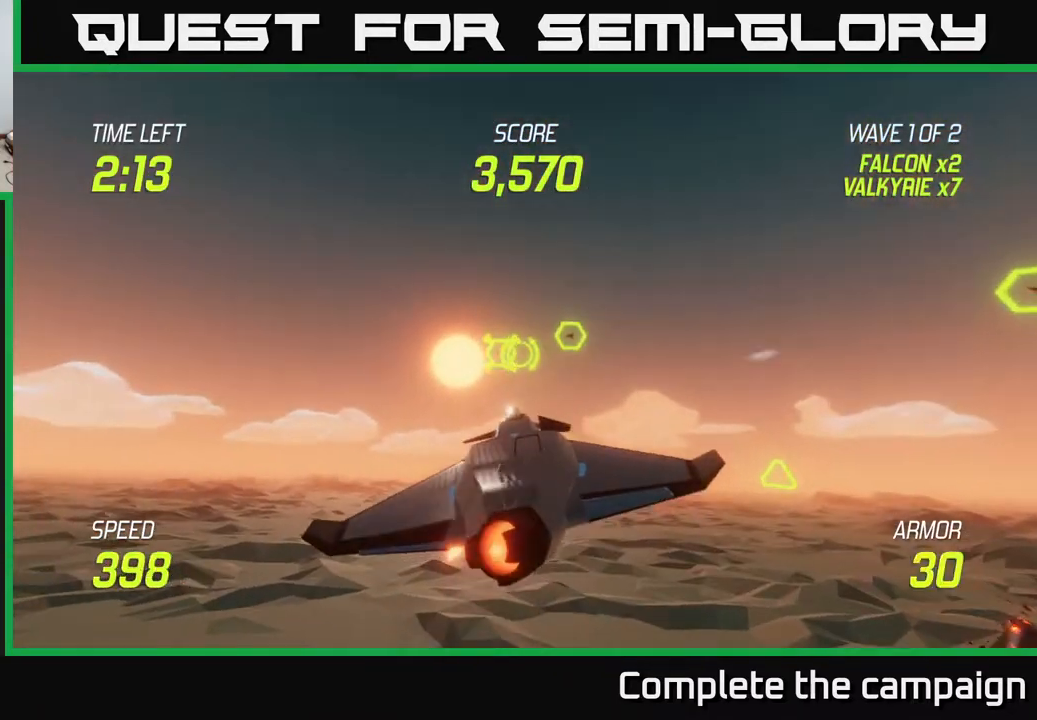
{"buttons": ["L2", "R2"], "left_stick": "left", "right_stick": "center", "events": [[17, "left_stick", "center"], [250, "R2", "down"], [500, "left_stick", "left"]]}
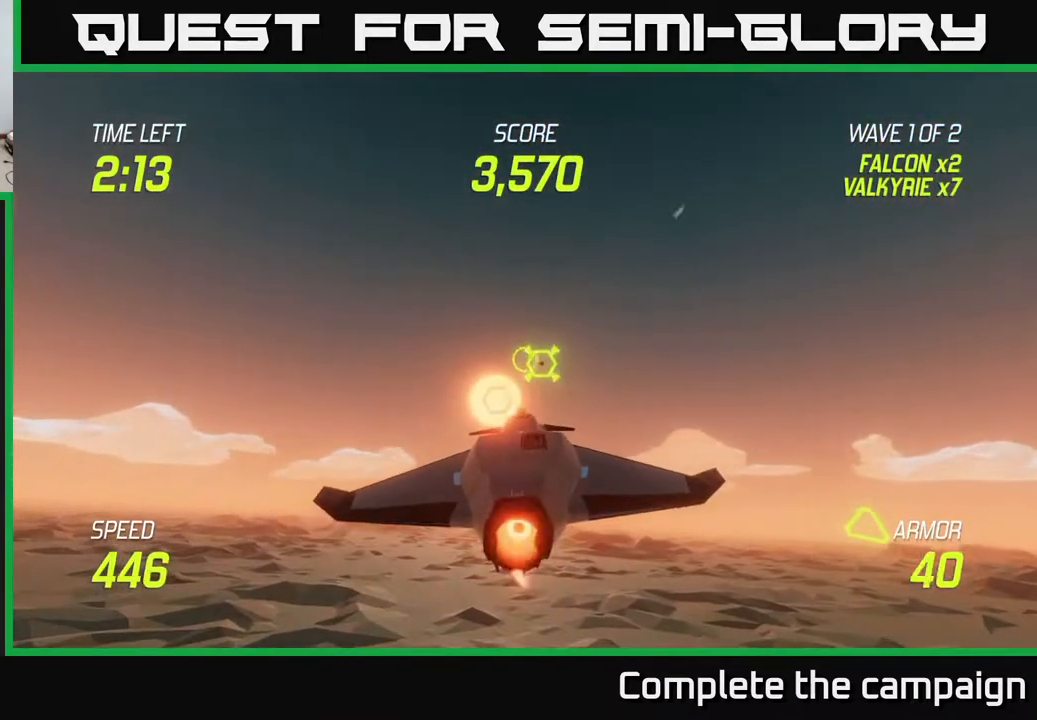
{"buttons": ["L2", "R2"], "left_stick": "left", "right_stick": "center", "events": []}
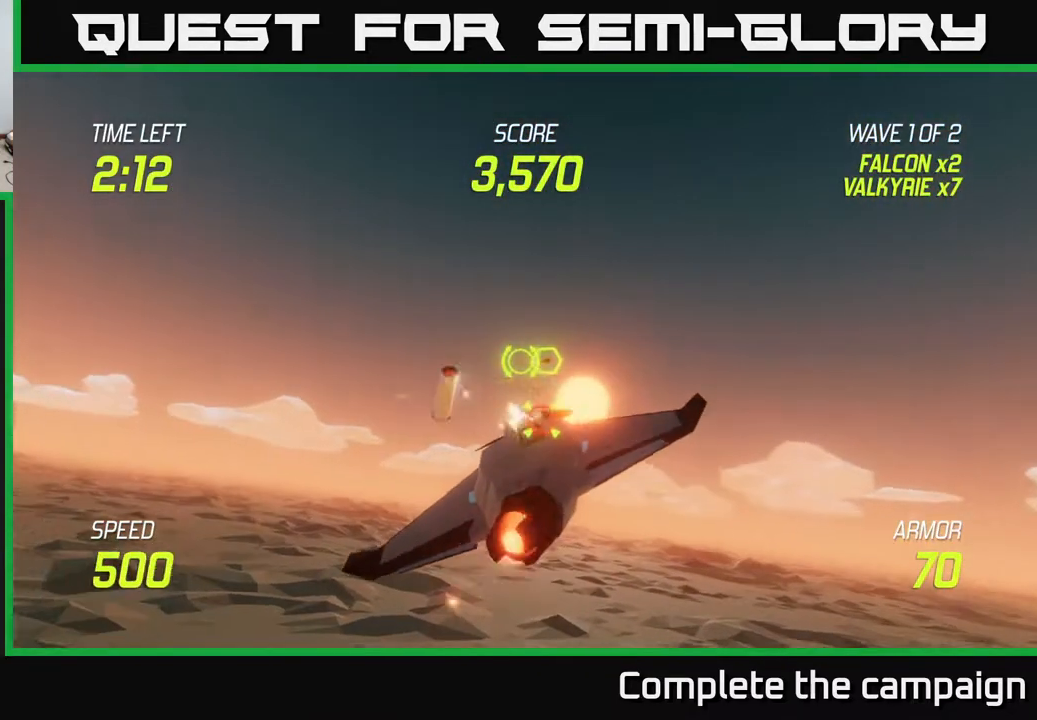
{"buttons": ["L2", "R2"], "left_stick": "left", "right_stick": "center", "events": [[83, "left_stick", "up"], [167, "left_stick", "center"], [250, "left_stick", "left"]]}
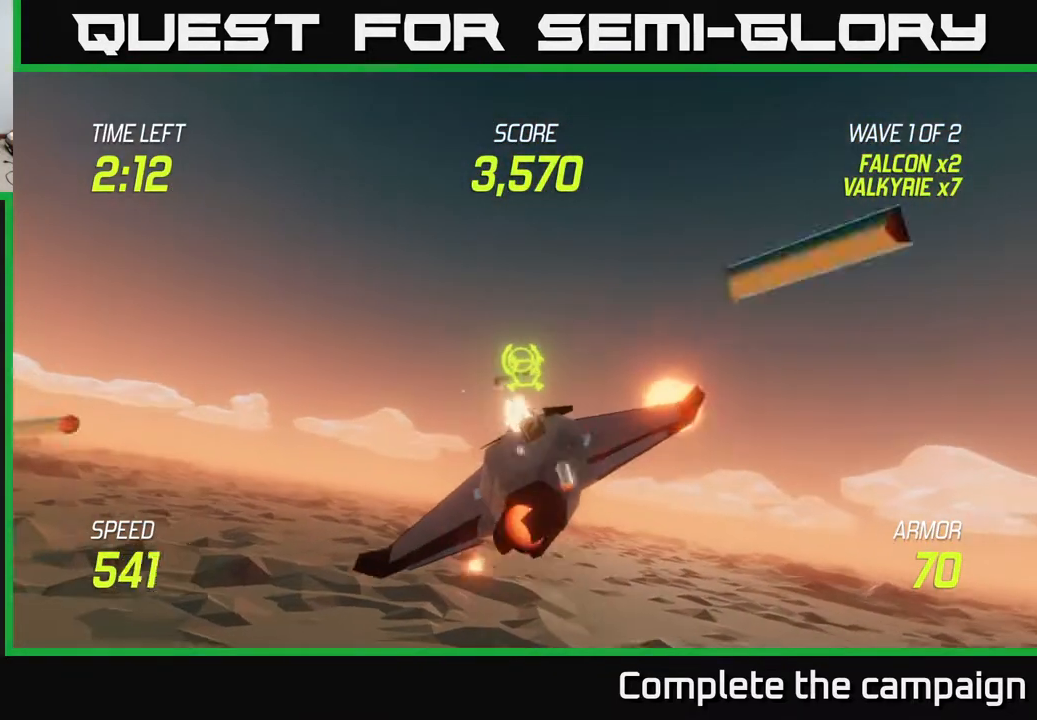
{"buttons": ["R2"], "left_stick": "right", "right_stick": "center", "events": [[67, "left_stick", "down"], [150, "L2", "up"], [200, "R2", "up"], [283, "R2", "down"], [400, "left_stick", "right"]]}
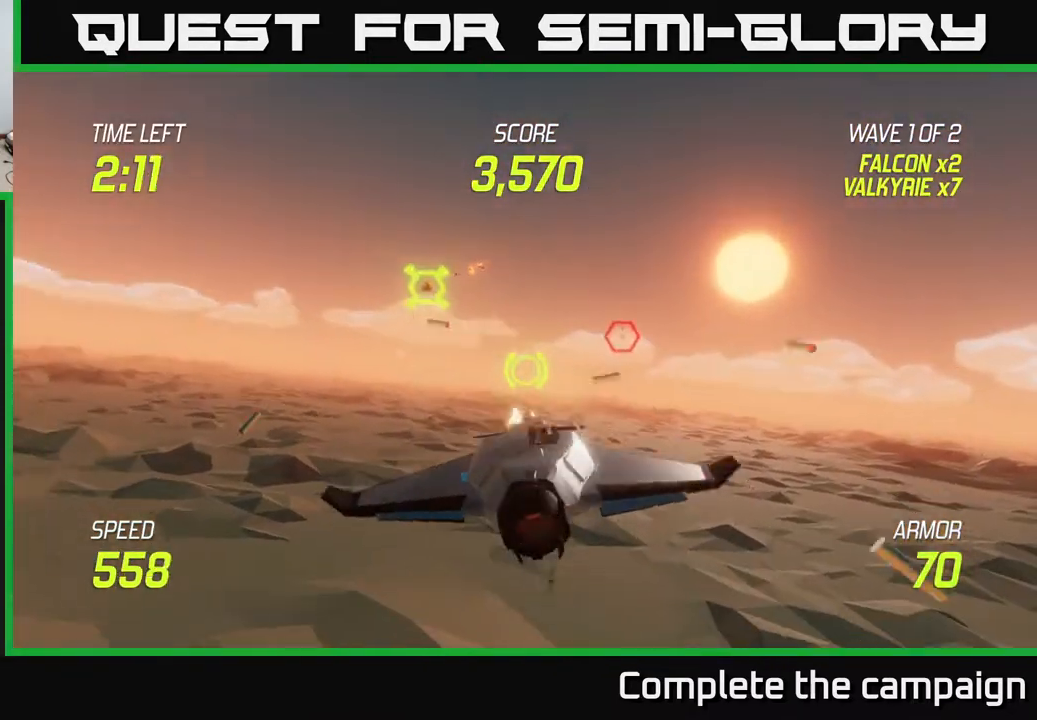
{"buttons": ["R2"], "left_stick": "left", "right_stick": "center", "events": [[100, "left_stick", "center"], [200, "left_stick", "up-left"], [317, "left_stick", "up-right"], [400, "left_stick", "center"], [483, "left_stick", "left"]]}
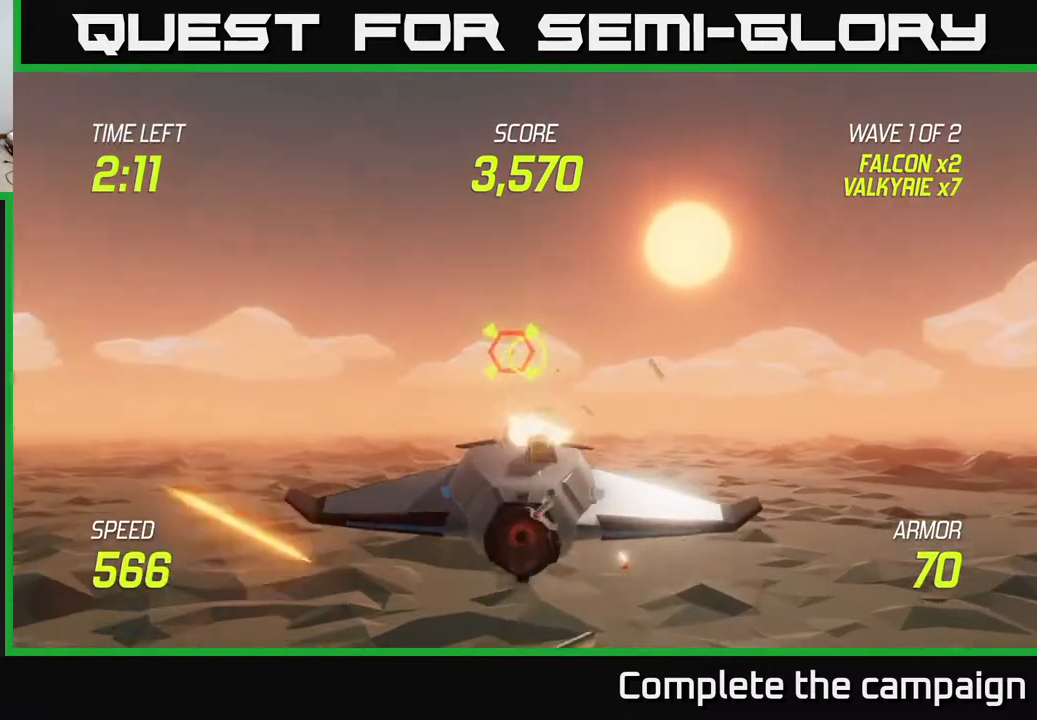
{"buttons": ["R2"], "left_stick": "left", "right_stick": "center", "events": [[67, "left_stick", "center"], [117, "left_stick", "right"], [283, "left_stick", "center"], [400, "left_stick", "left"]]}
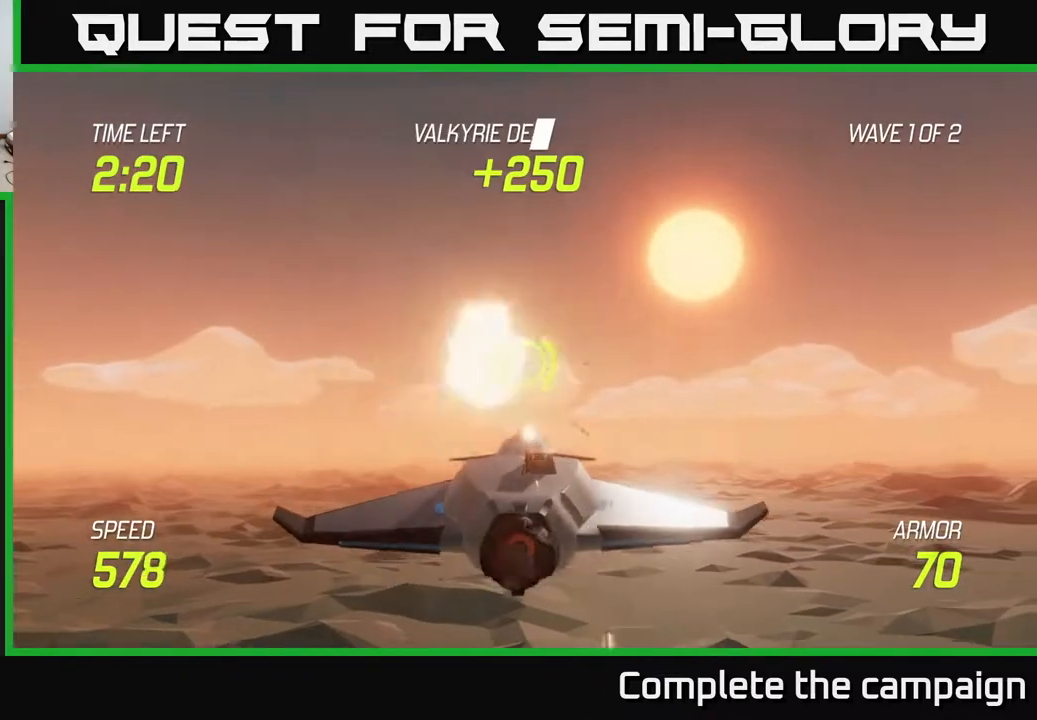
{"buttons": ["L2"], "left_stick": "right", "right_stick": "center", "events": [[17, "L2", "down"], [17, "R2", "up"], [17, "left_stick", "right"], [100, "L2", "up"], [200, "L2", "down"], [283, "L2", "up"], [333, "L2", "down"]]}
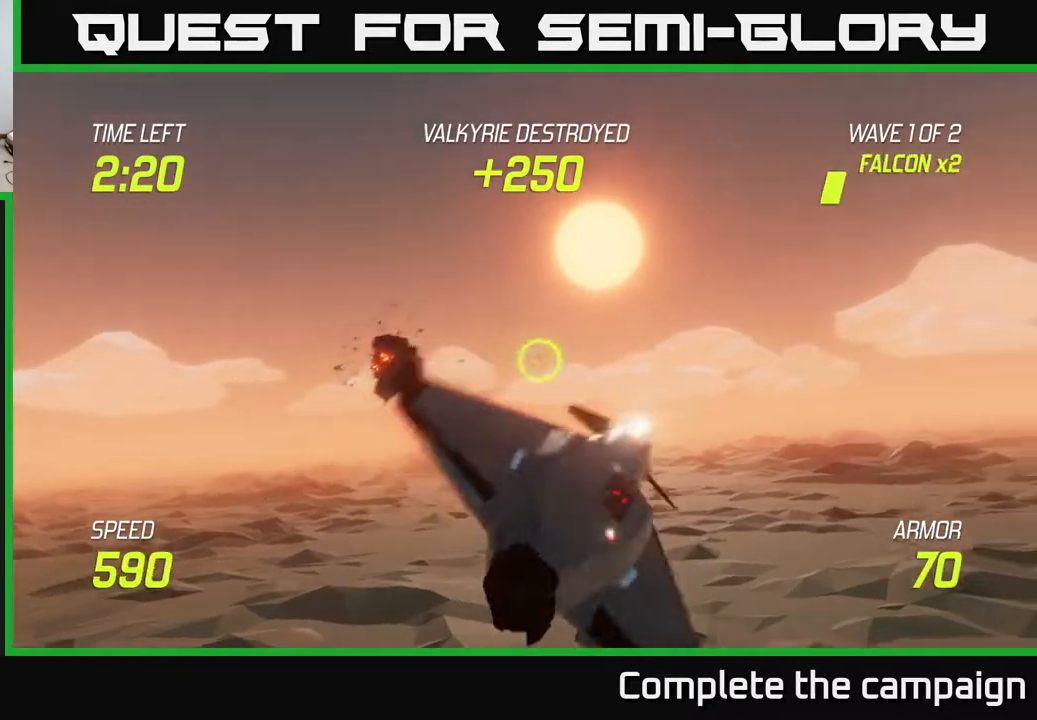
{"buttons": ["L2"], "left_stick": "right", "right_stick": "center", "events": []}
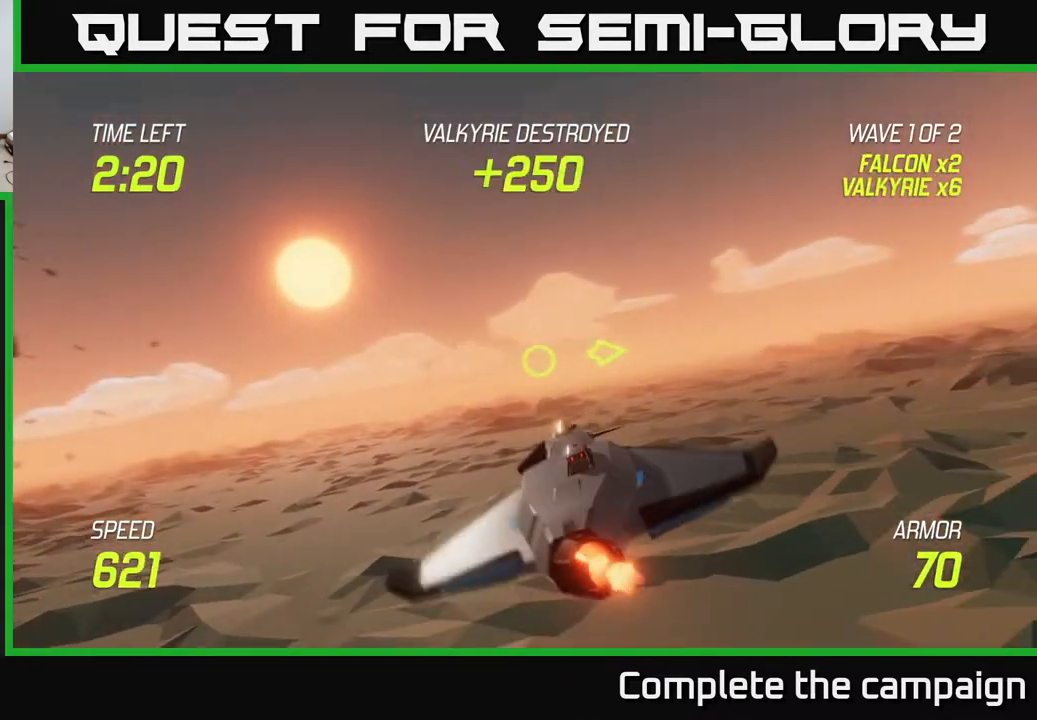
{"buttons": [], "left_stick": "right", "right_stick": "center", "events": [[100, "L2", "up"]]}
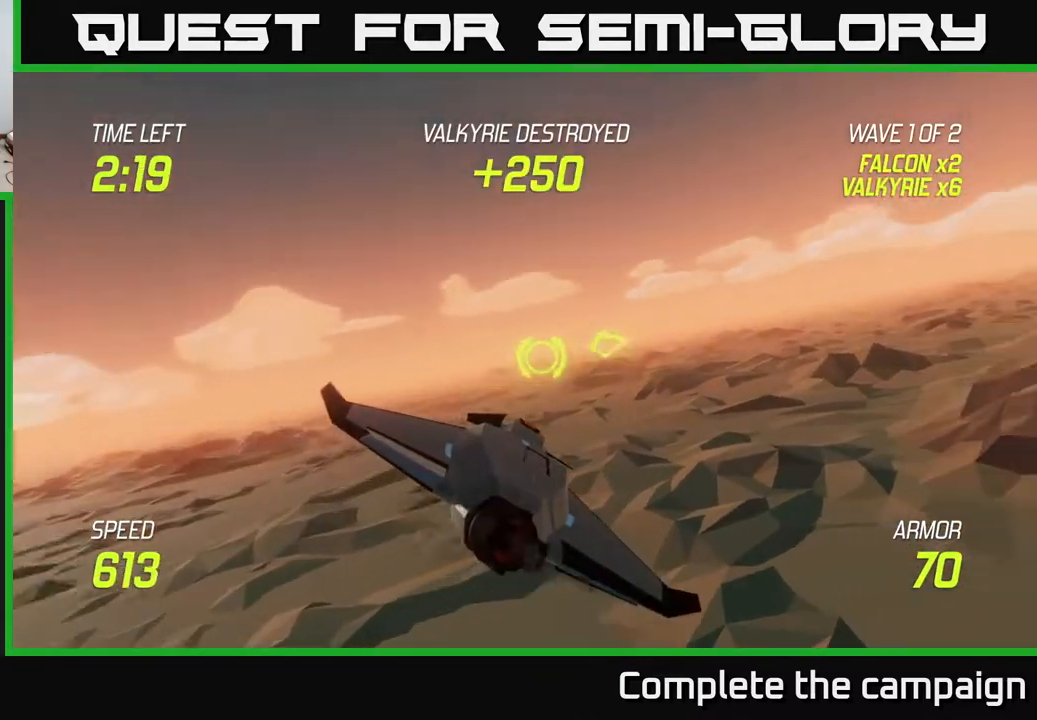
{"buttons": ["L2"], "left_stick": "right", "right_stick": "center", "events": [[333, "L2", "down"]]}
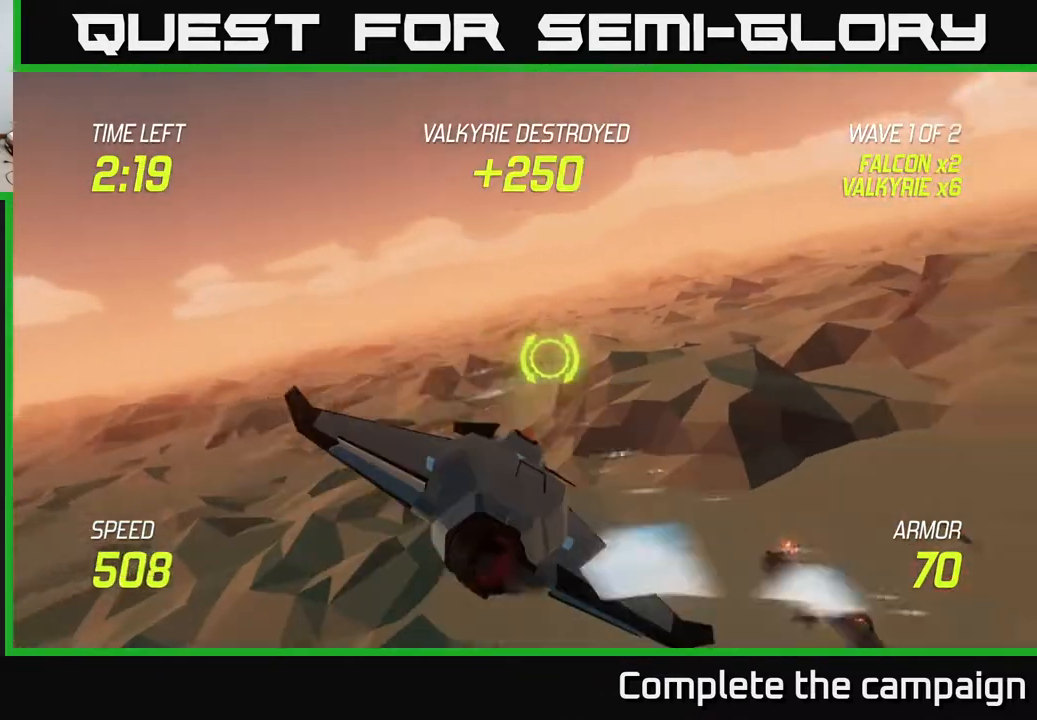
{"buttons": ["L2"], "left_stick": "right", "right_stick": "center", "events": []}
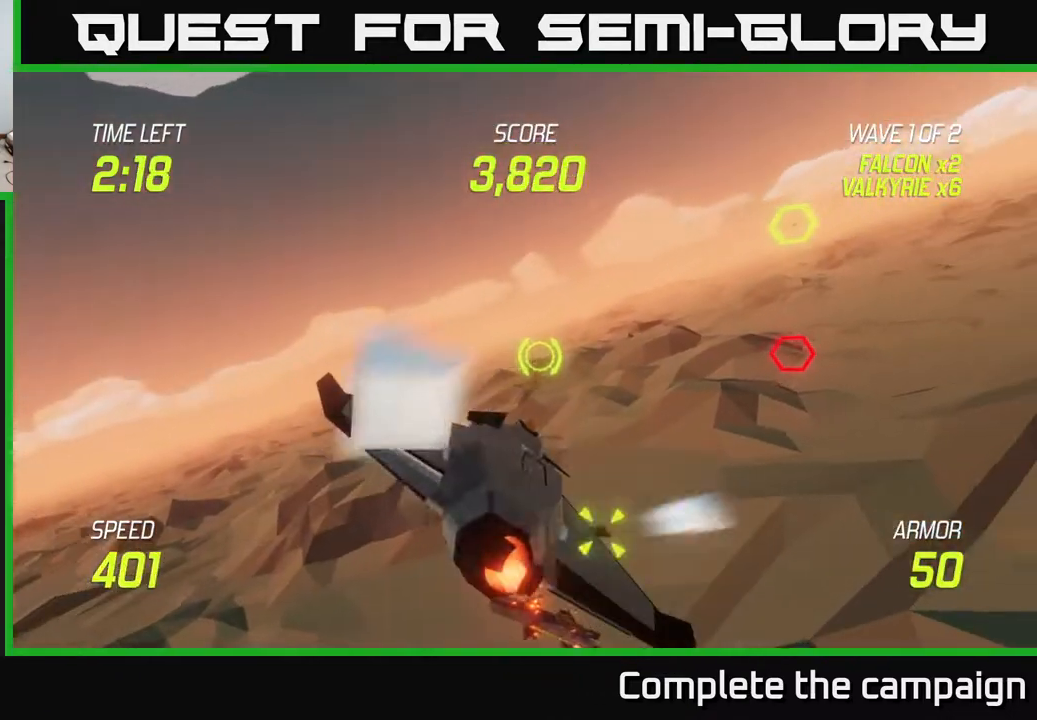
{"buttons": [], "left_stick": "right", "right_stick": "center", "events": [[33, "left_stick", "down-left"], [333, "L2", "up"], [433, "left_stick", "right"]]}
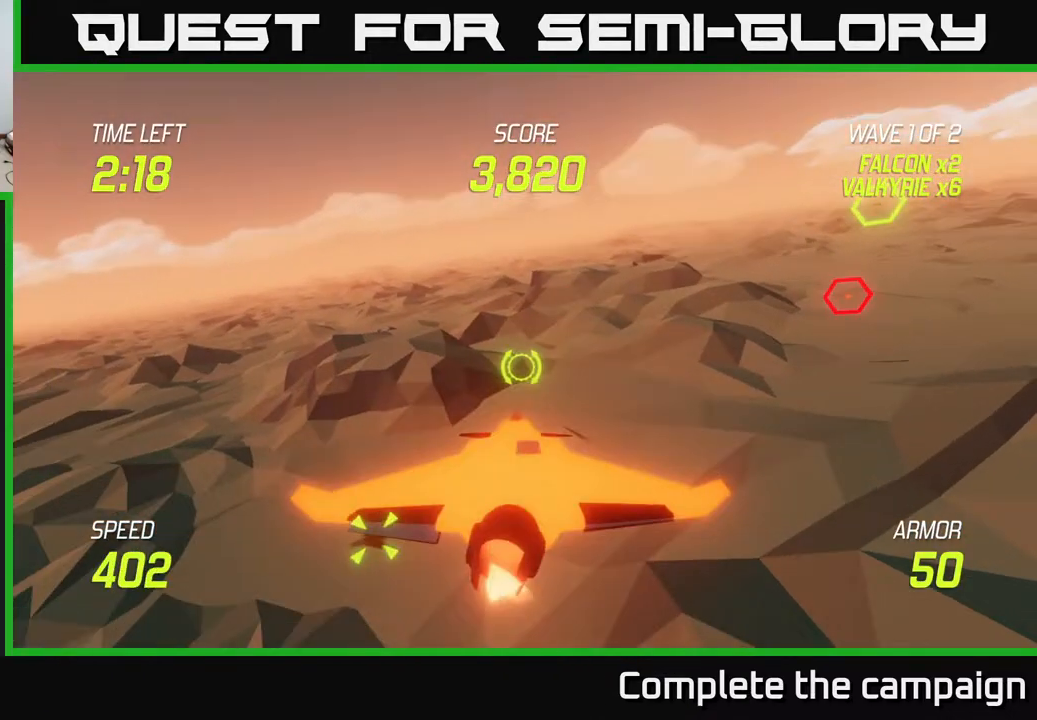
{"buttons": ["L2"], "left_stick": "up-right", "right_stick": "center", "events": [[267, "L2", "down"], [467, "left_stick", "up-right"]]}
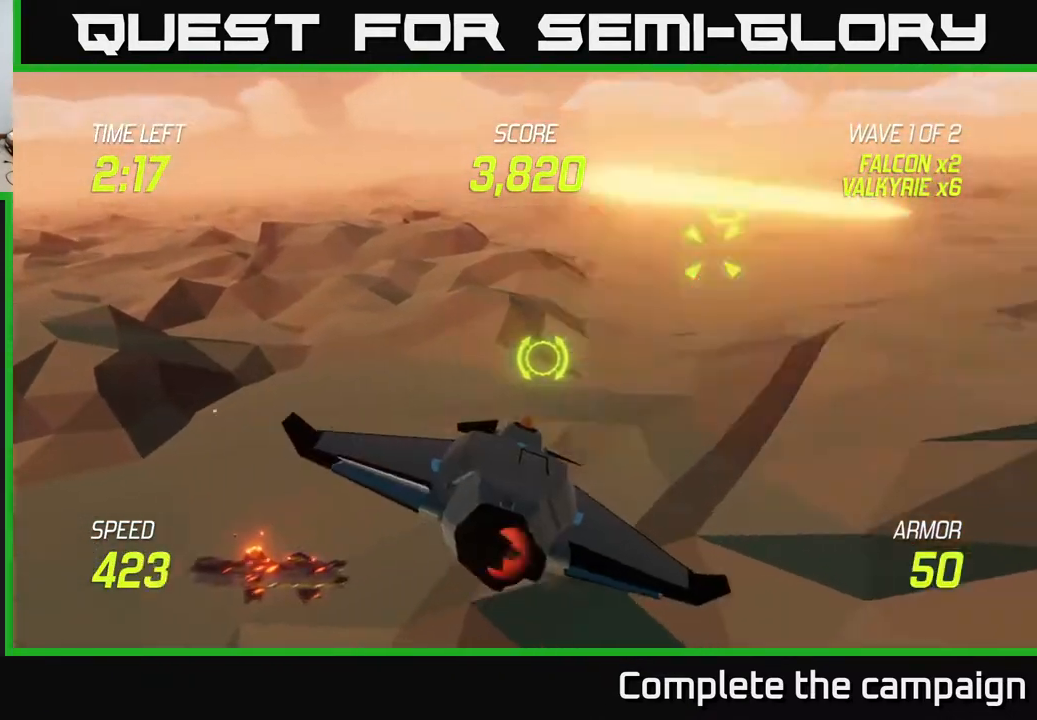
{"buttons": ["L2", "R2"], "left_stick": "up-right", "right_stick": "center", "events": [[200, "R2", "down"]]}
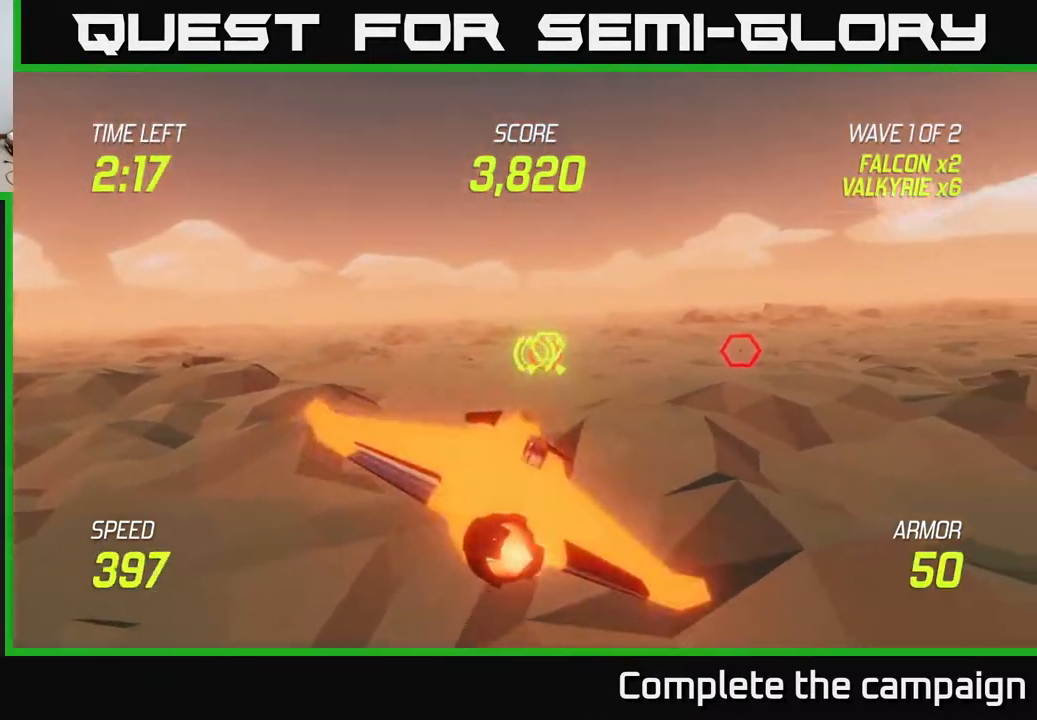
{"buttons": ["L2", "R2"], "left_stick": "down-right", "right_stick": "center", "events": [[283, "left_stick", "center"], [383, "left_stick", "right"], [500, "left_stick", "down-right"]]}
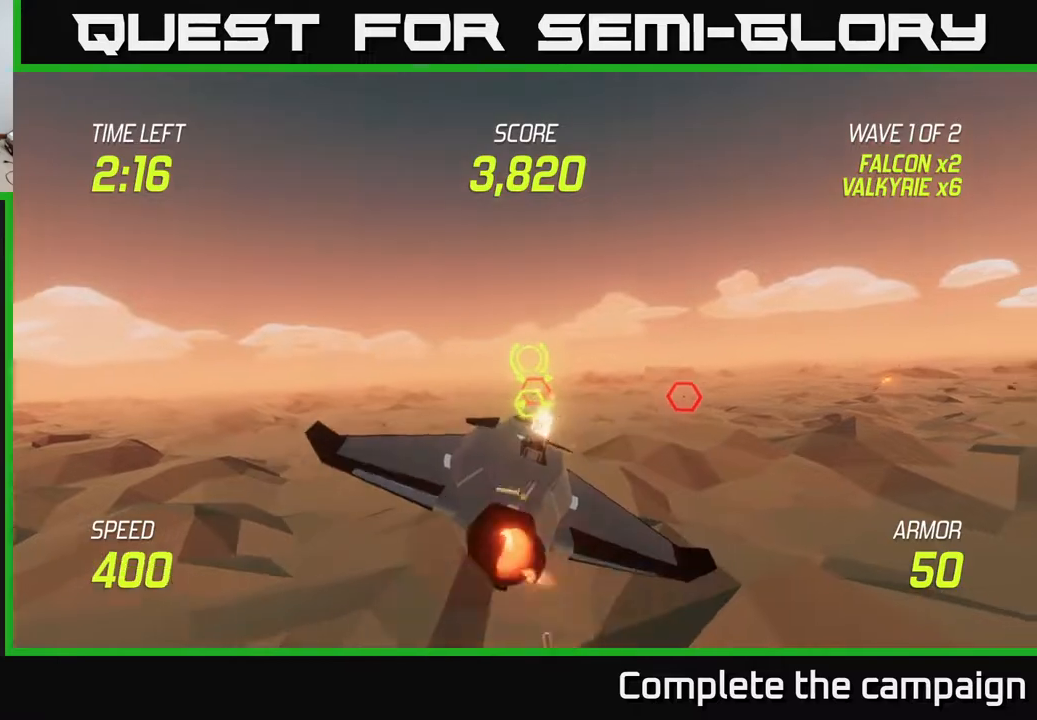
{"buttons": ["L2", "R2"], "left_stick": "up", "right_stick": "center", "events": [[250, "R2", "up"], [300, "R2", "down"], [317, "left_stick", "center"], [383, "left_stick", "up-left"], [433, "left_stick", "up"]]}
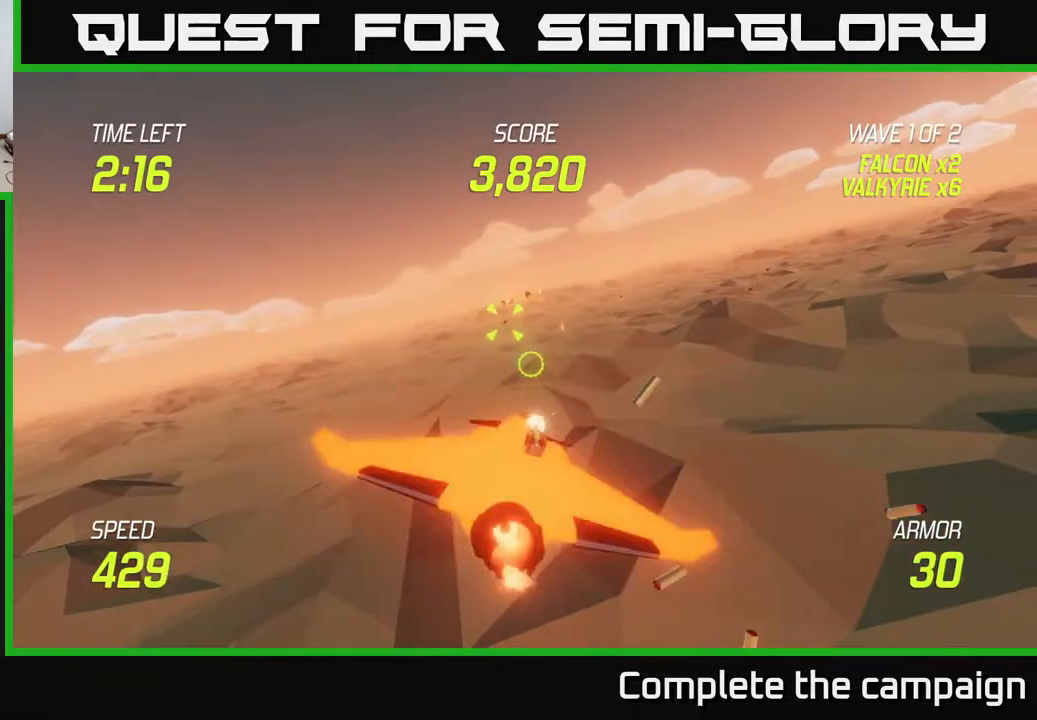
{"buttons": ["L2"], "left_stick": "down-right", "right_stick": "center", "events": [[100, "left_stick", "up-right"], [300, "left_stick", "right"], [450, "left_stick", "down-right"], [483, "R2", "up"]]}